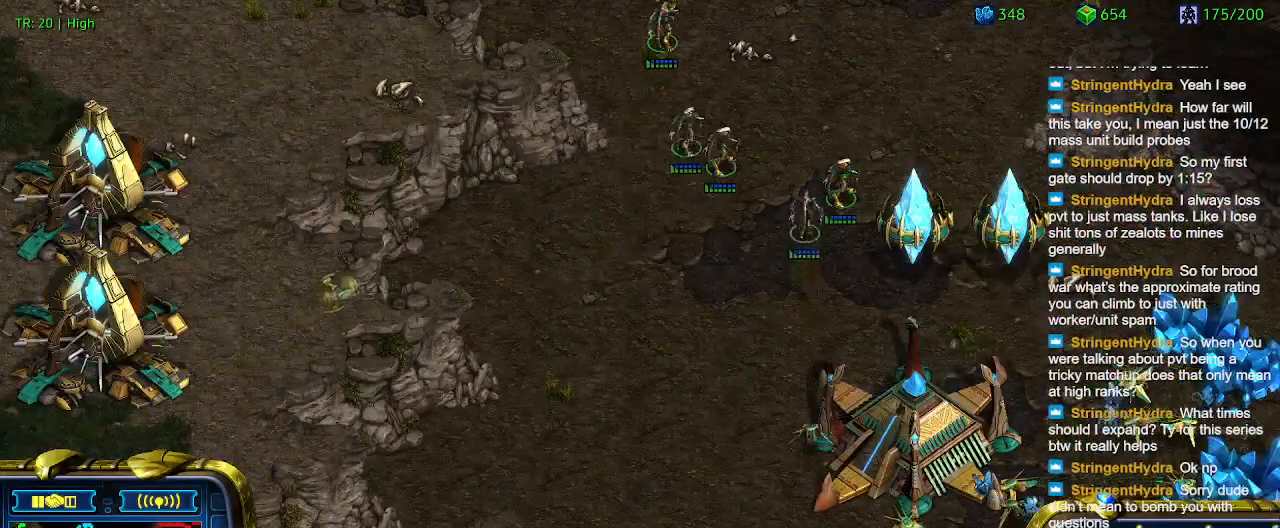
Gameplay with keyboard; each line is a JSON object with the keys held at the frame after it. "events" lists presses ("down") and releases ("up") of "1", "2", "3", "4", "5", "6", "a", "c", "ctrl", "d", "e", "f2", "f3", "q", "s", "t", "w", "x" and "z" between this image and that frame as [ms after this image, input, new state], when the widget could be followed in between. No other keys are recorded. Mouse input is not recorded.
{"keys": [], "events": [[66, "a", "down"], [166, "a", "up"]]}
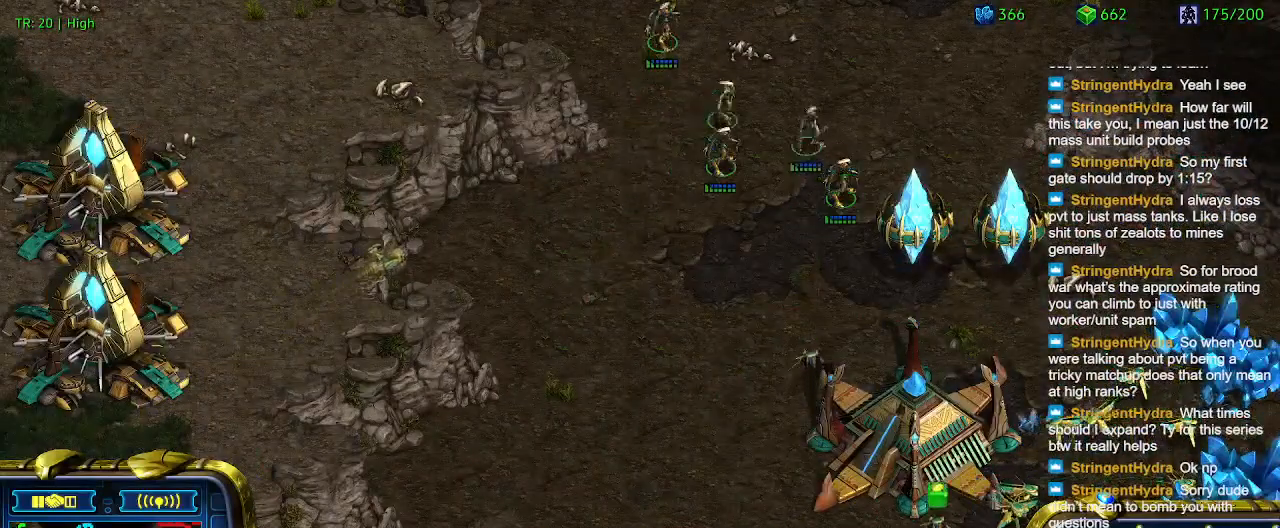
{"keys": [], "events": []}
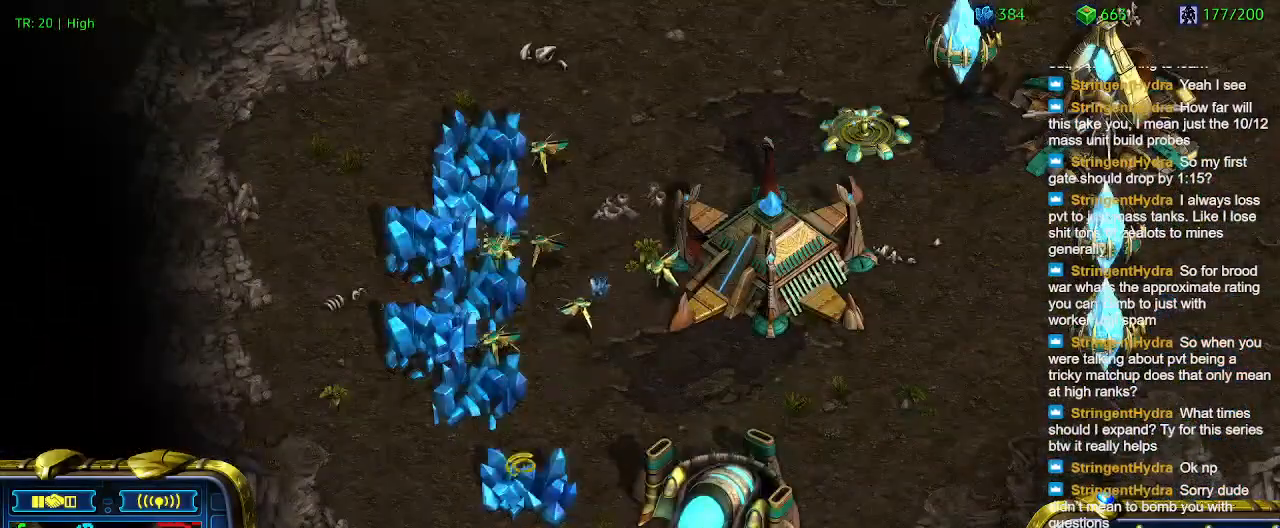
{"keys": [], "events": []}
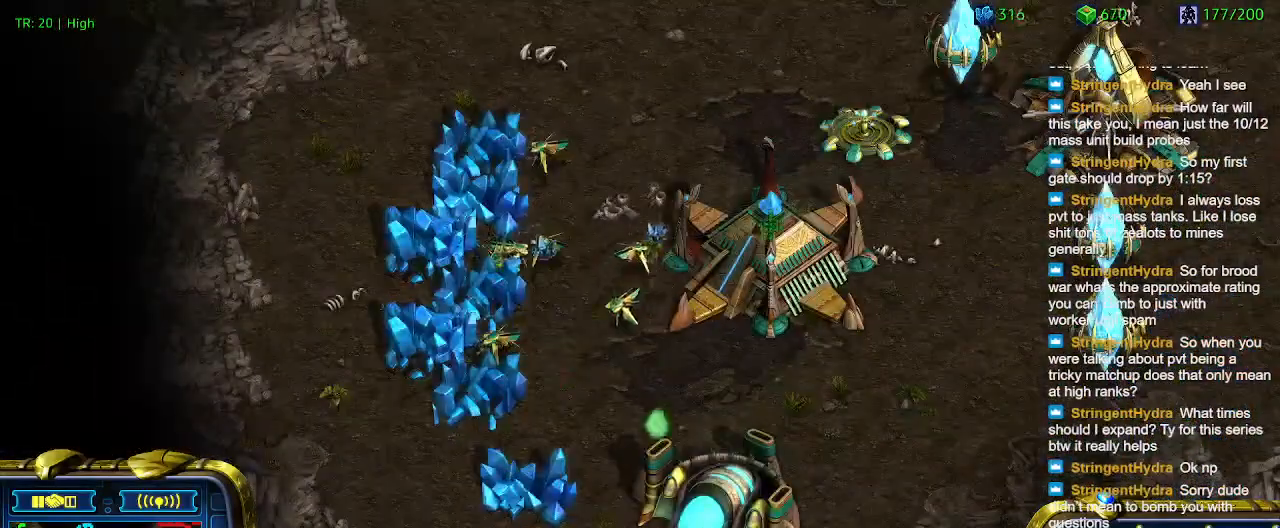
{"keys": [], "events": [[133, "t", "down"], [233, "t", "up"], [300, "t", "down"], [400, "t", "up"]]}
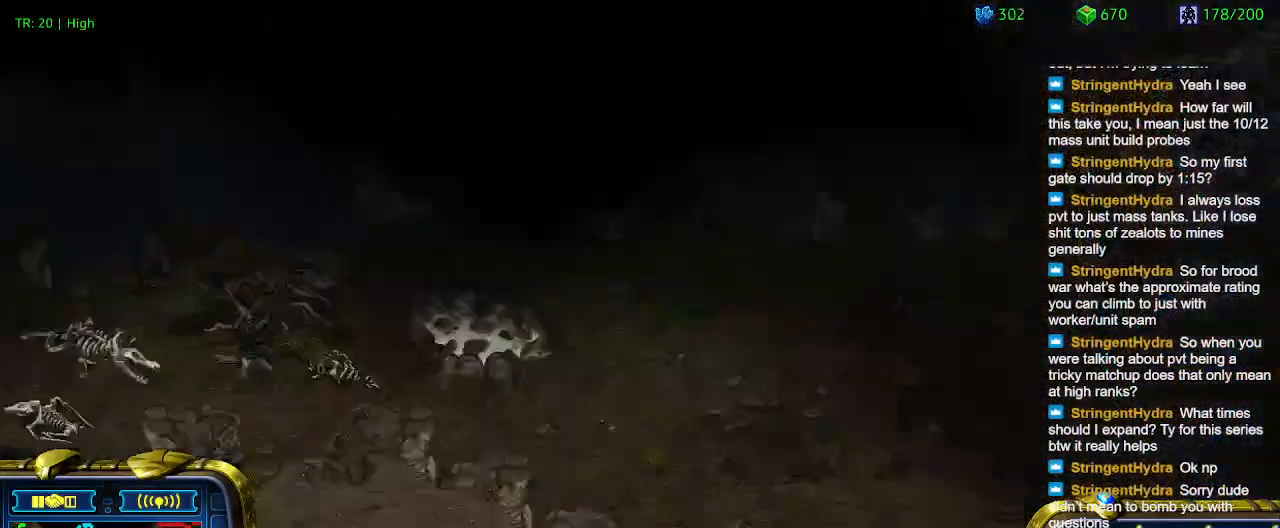
{"keys": [], "events": []}
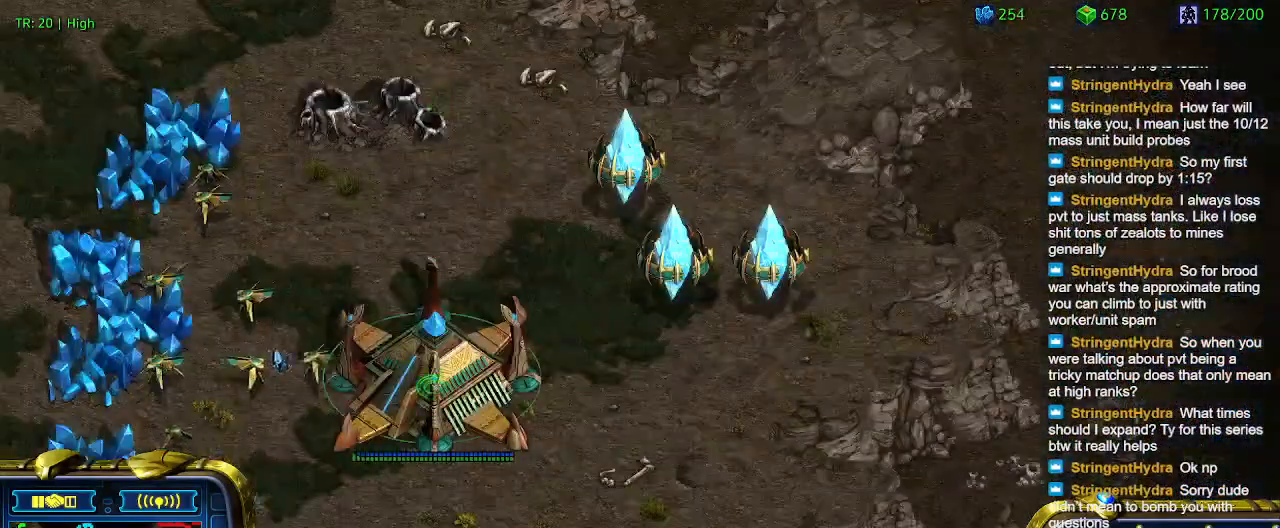
{"keys": [], "events": [[66, "t", "down"], [166, "t", "up"], [200, "t", "down"], [300, "t", "up"]]}
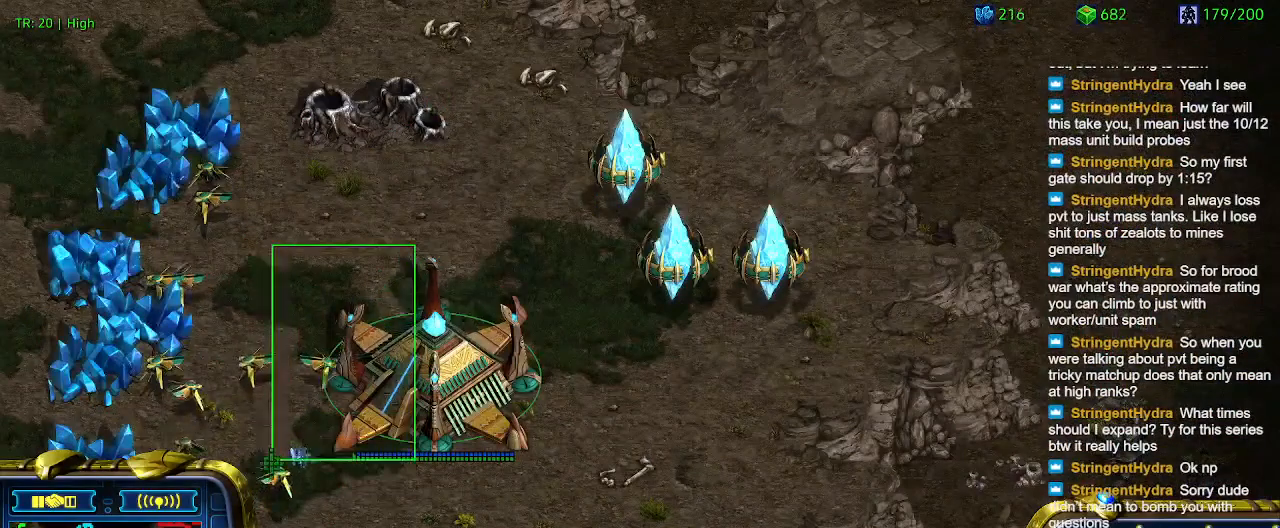
{"keys": [], "events": []}
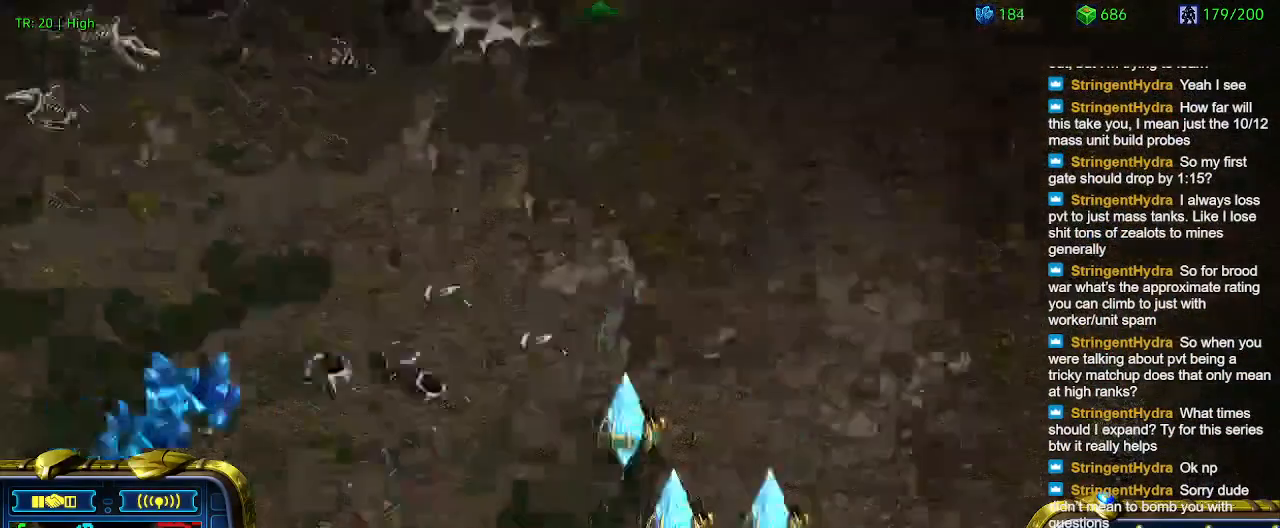
{"keys": [], "events": []}
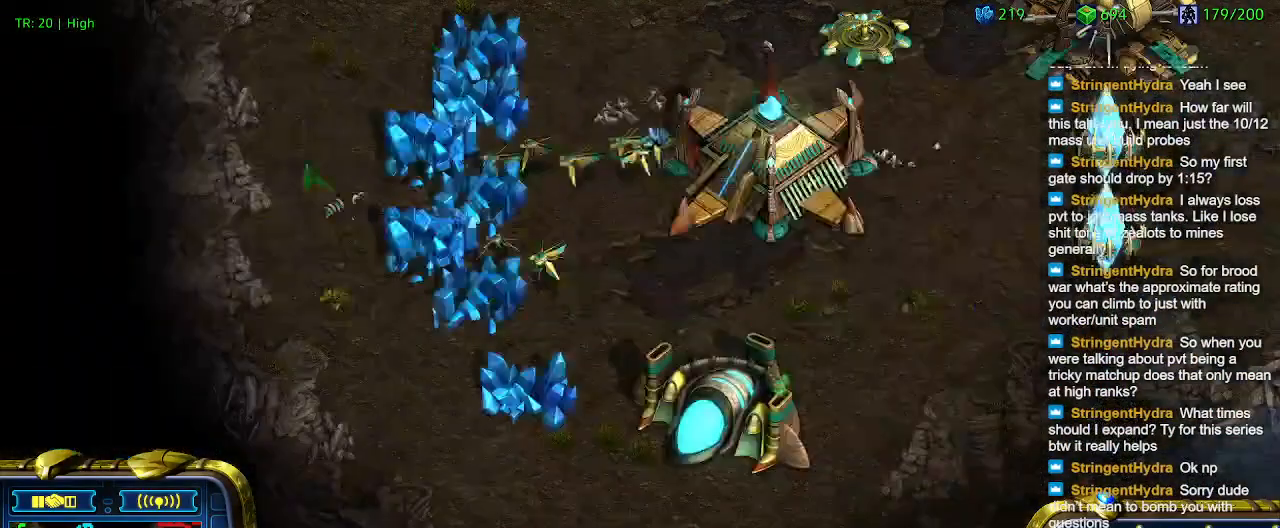
{"keys": [], "events": []}
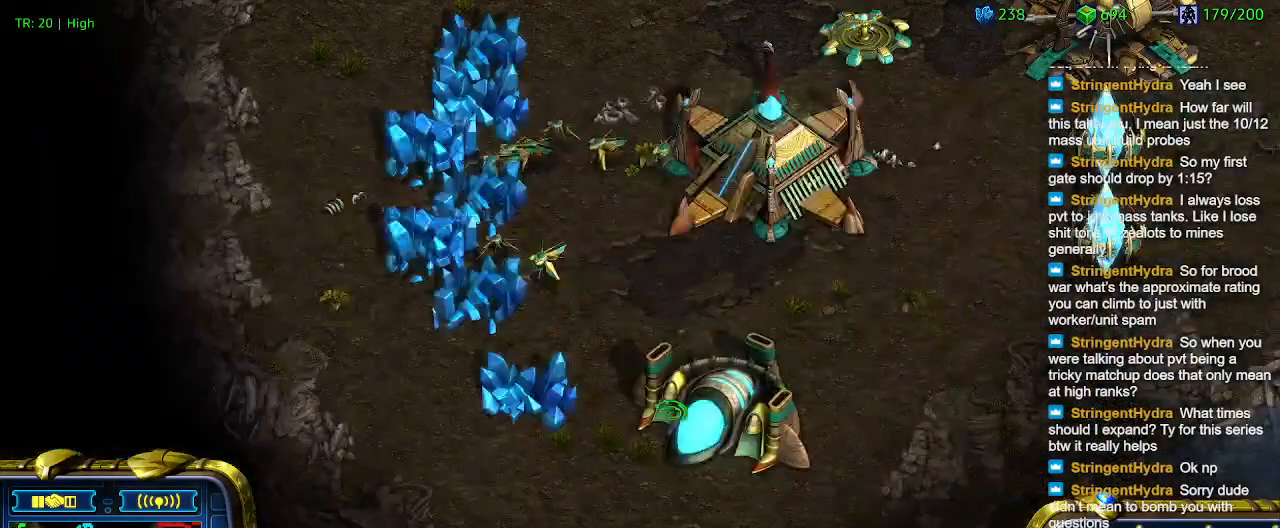
{"keys": [], "events": []}
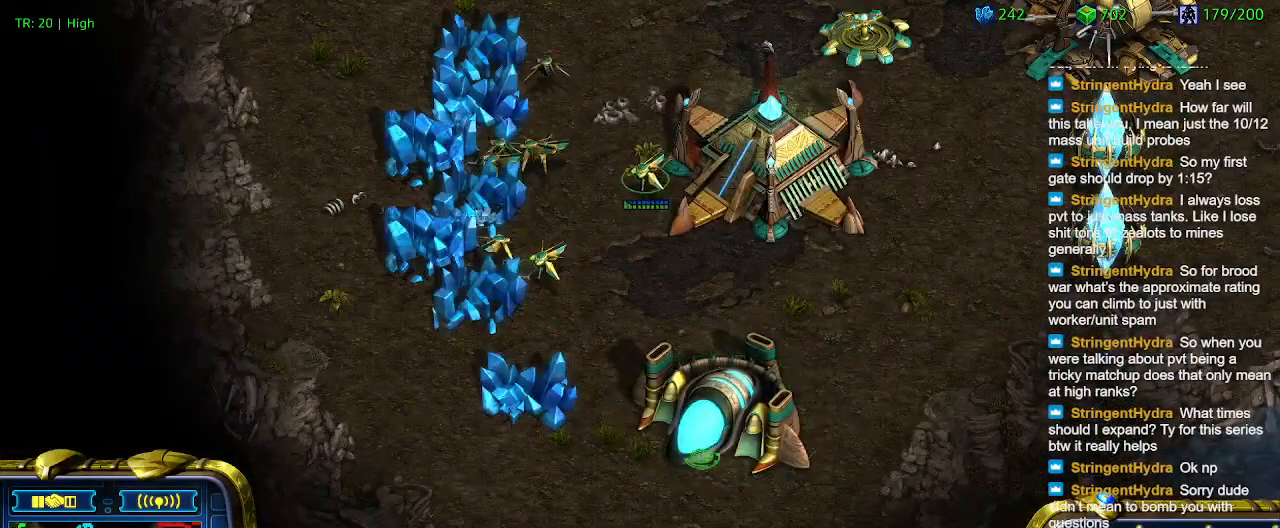
{"keys": [], "events": []}
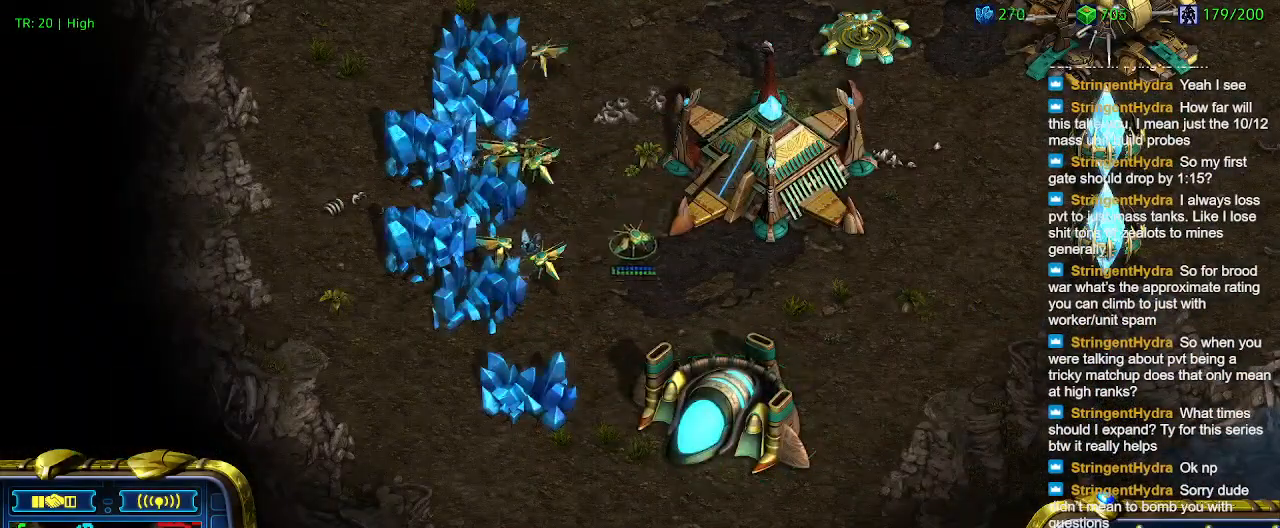
{"keys": [], "events": []}
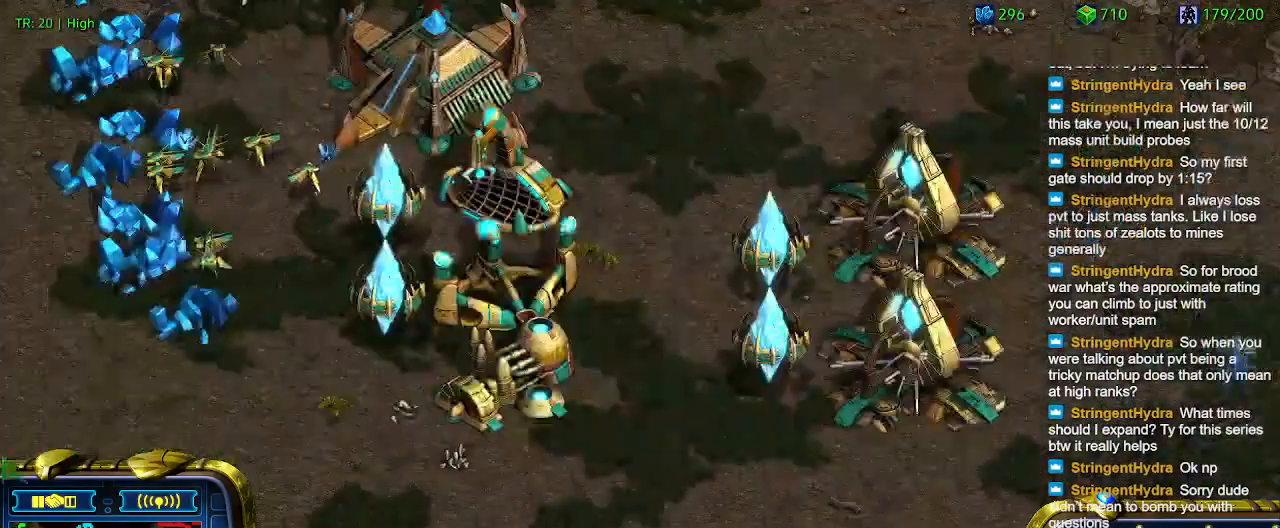
{"keys": [], "events": []}
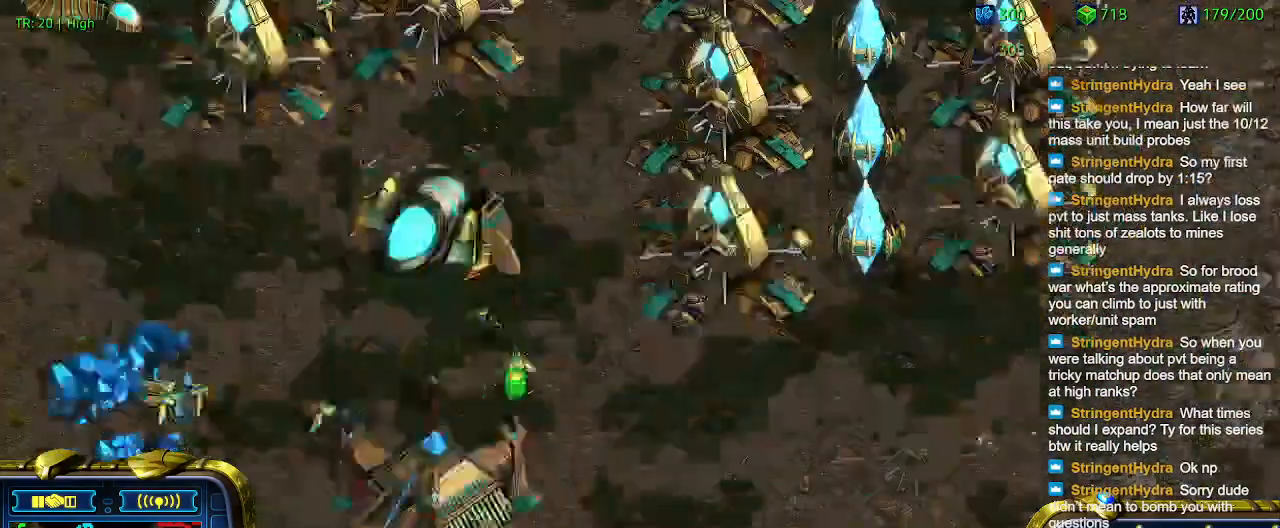
{"keys": [], "events": []}
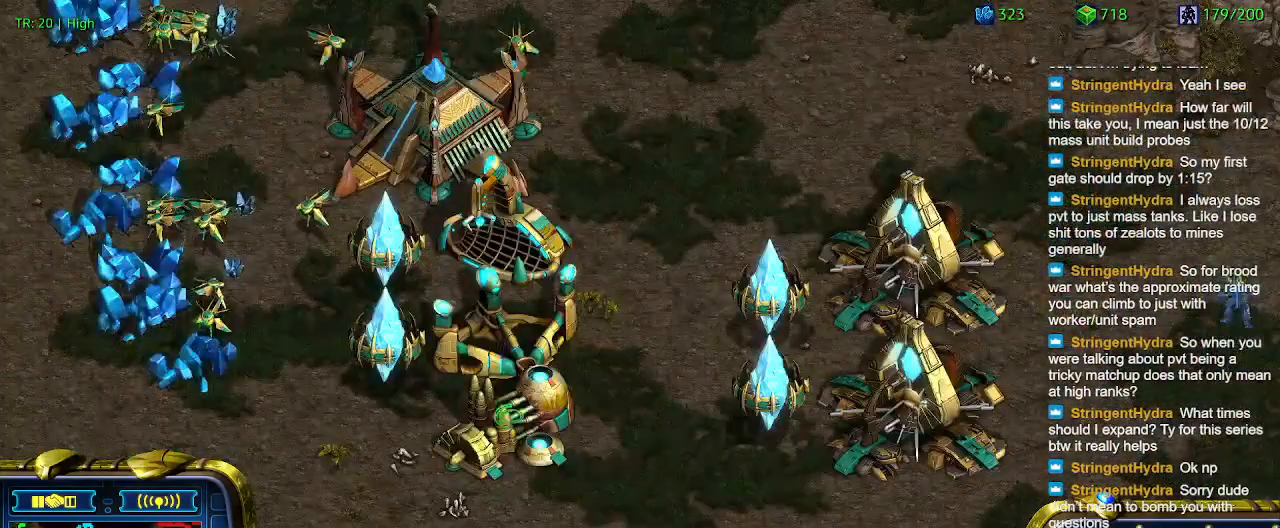
{"keys": [], "events": [[200, "w", "down"], [300, "w", "up"]]}
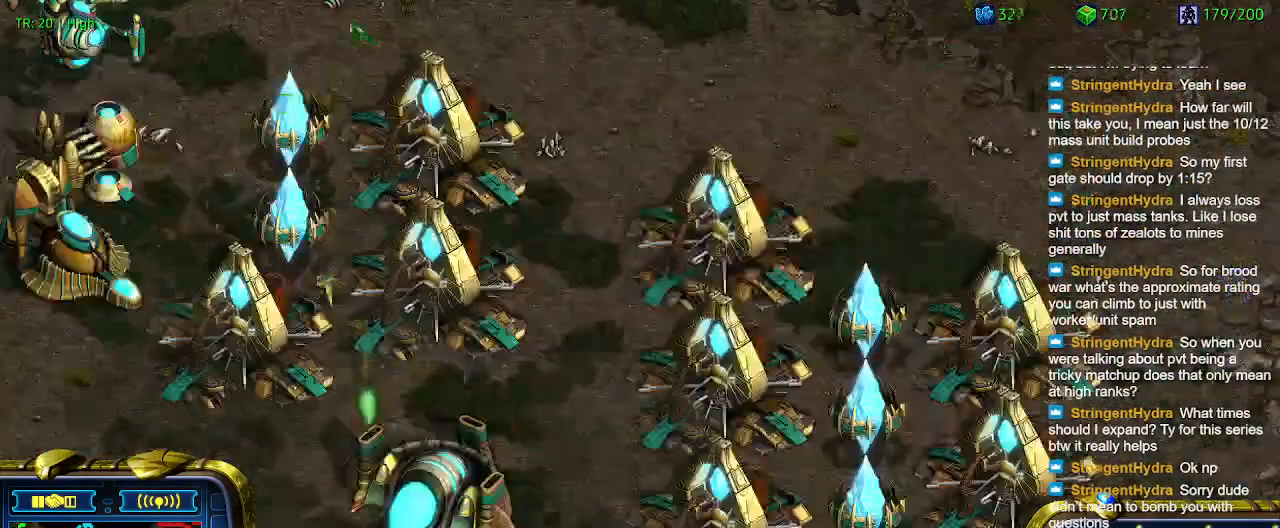
{"keys": [], "events": []}
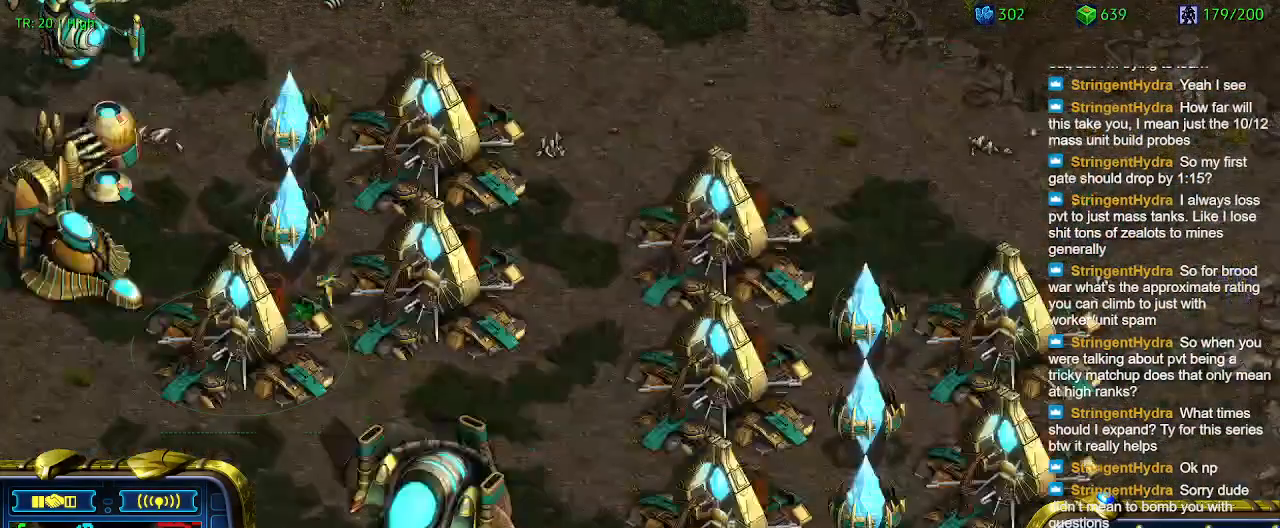
{"keys": ["w"], "events": [[133, "w", "down"], [233, "w", "up"], [333, "w", "down"], [366, "w", "up"], [466, "w", "down"]]}
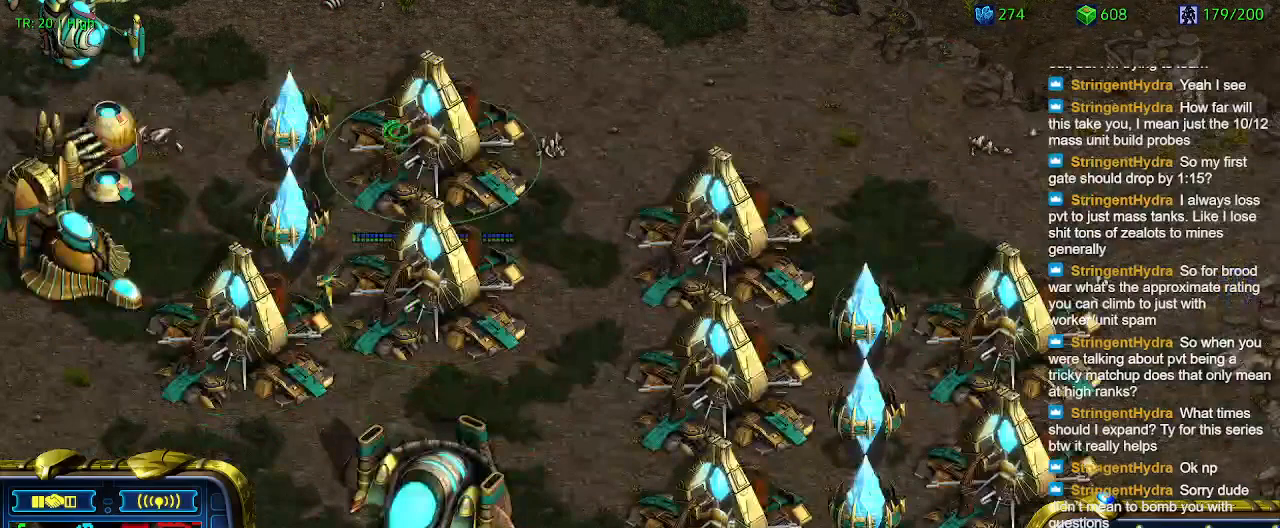
{"keys": [], "events": [[33, "w", "up"]]}
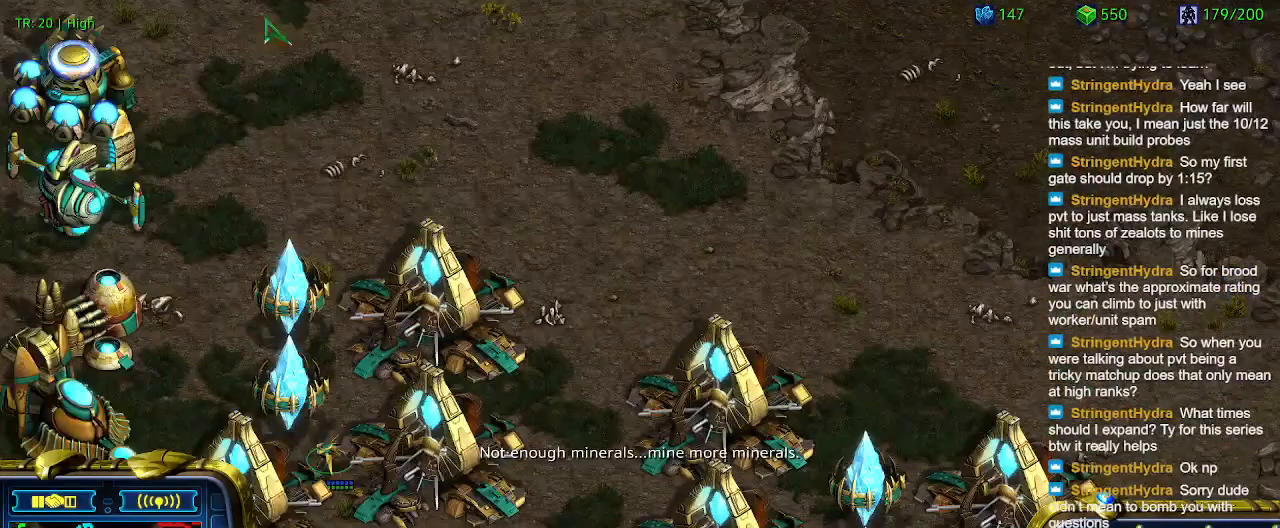
{"keys": [], "events": [[166, "q", "down"], [266, "q", "up"], [366, "q", "down"], [466, "q", "up"]]}
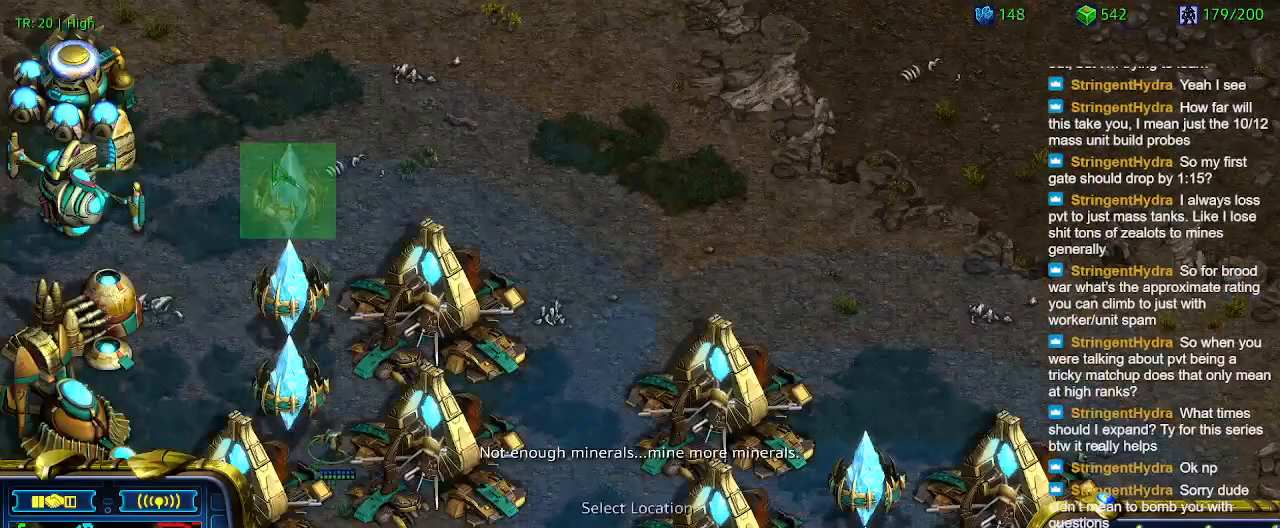
{"keys": [], "events": []}
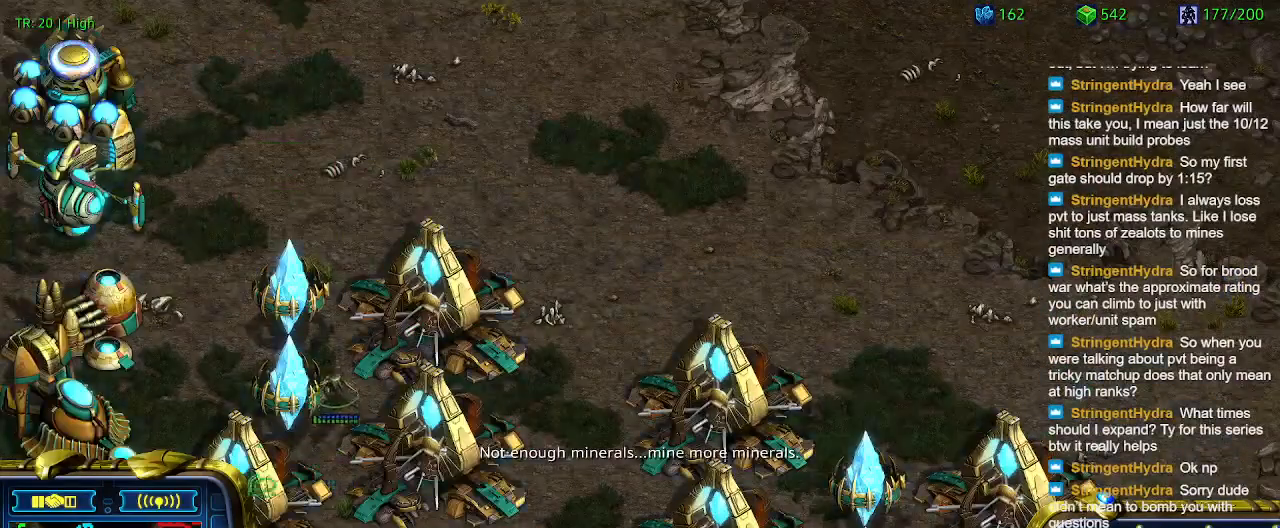
{"keys": [], "events": []}
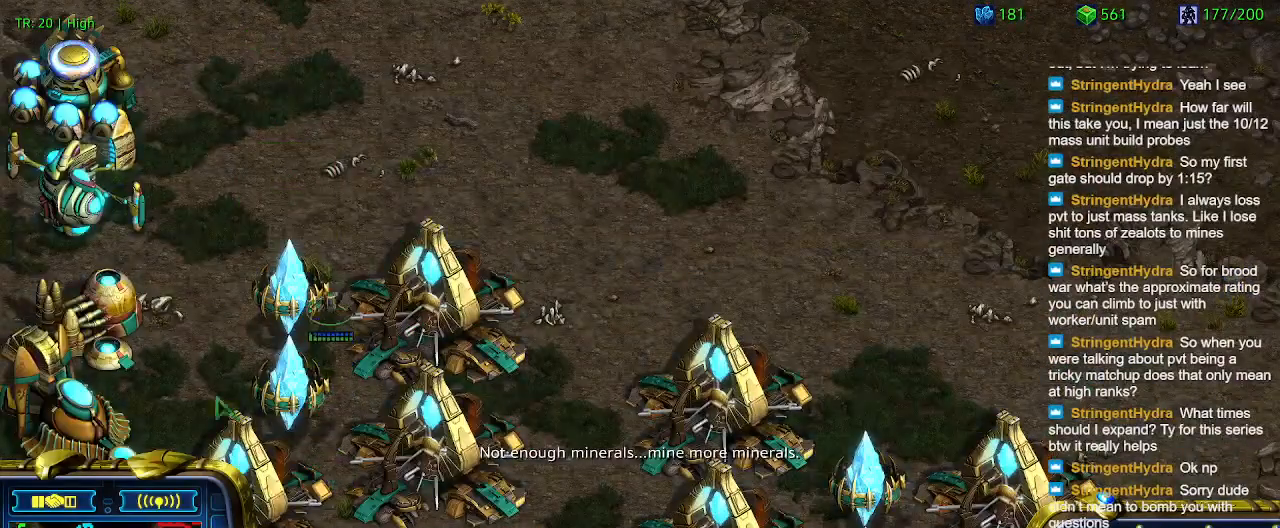
{"keys": ["a"], "events": [[300, "q", "down"], [366, "q", "up"], [466, "a", "down"]]}
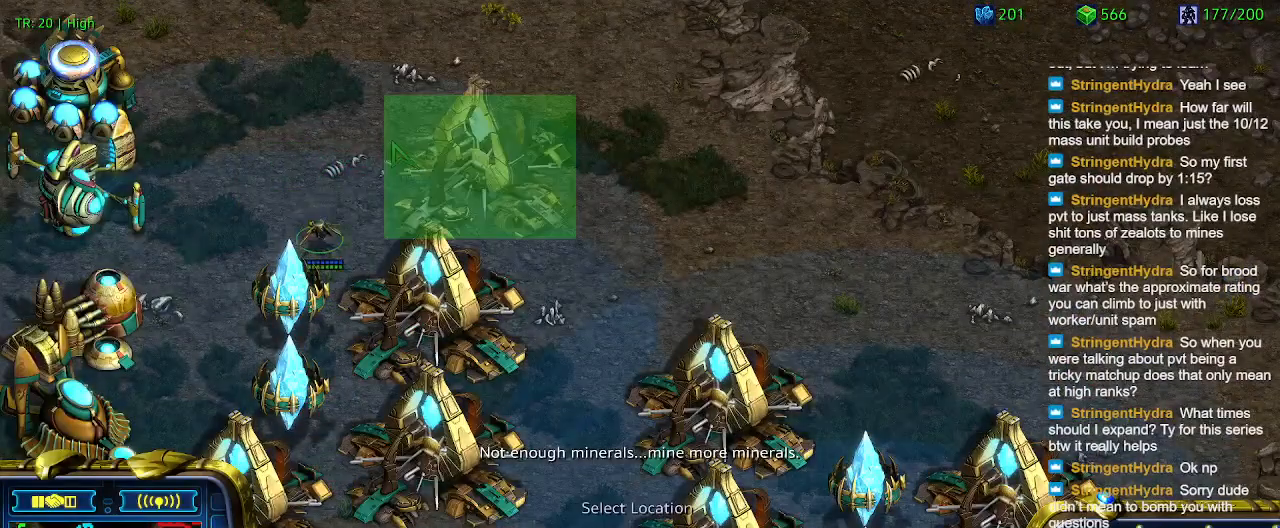
{"keys": [], "events": [[33, "a", "up"]]}
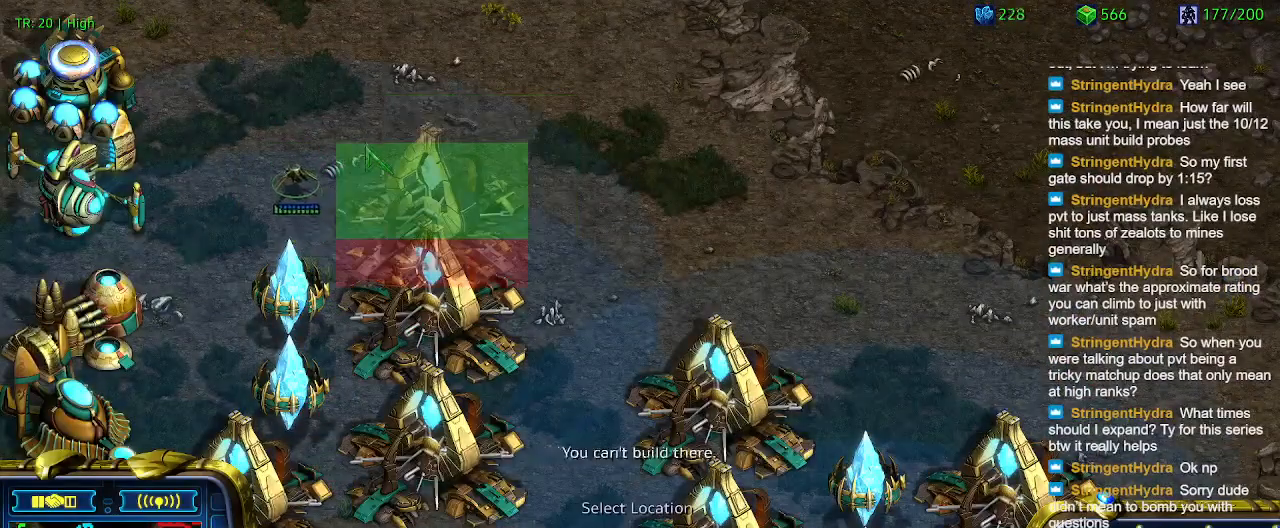
{"keys": [], "events": []}
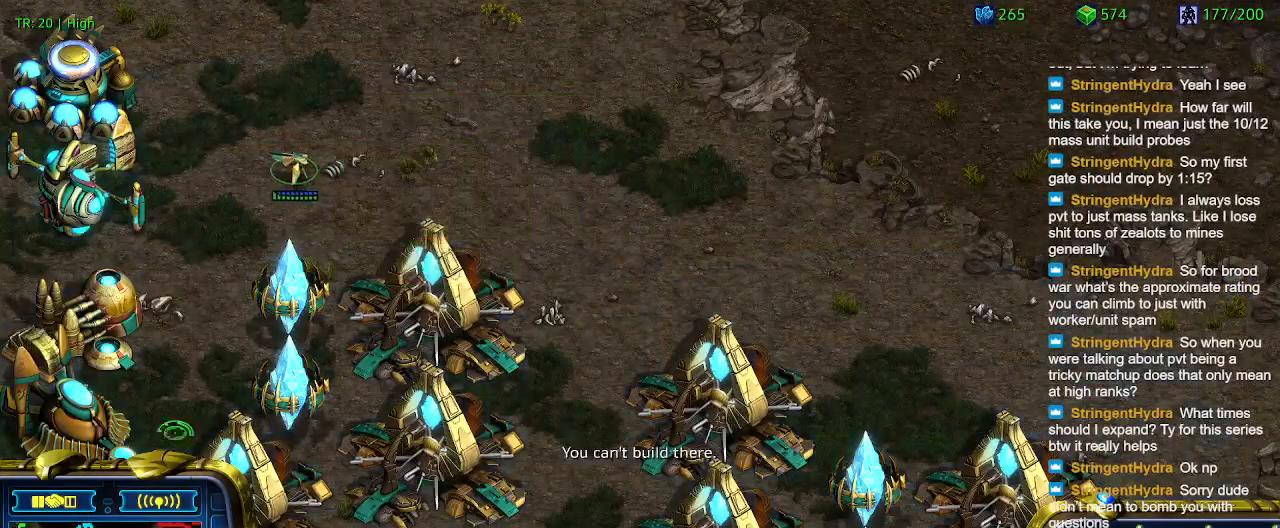
{"keys": [], "events": []}
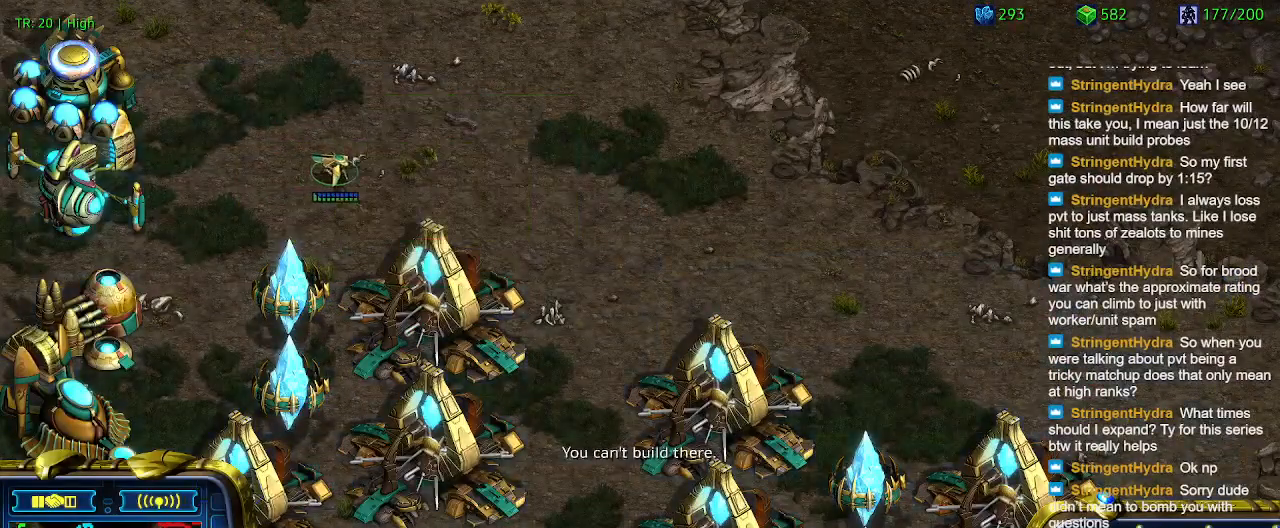
{"keys": [], "events": []}
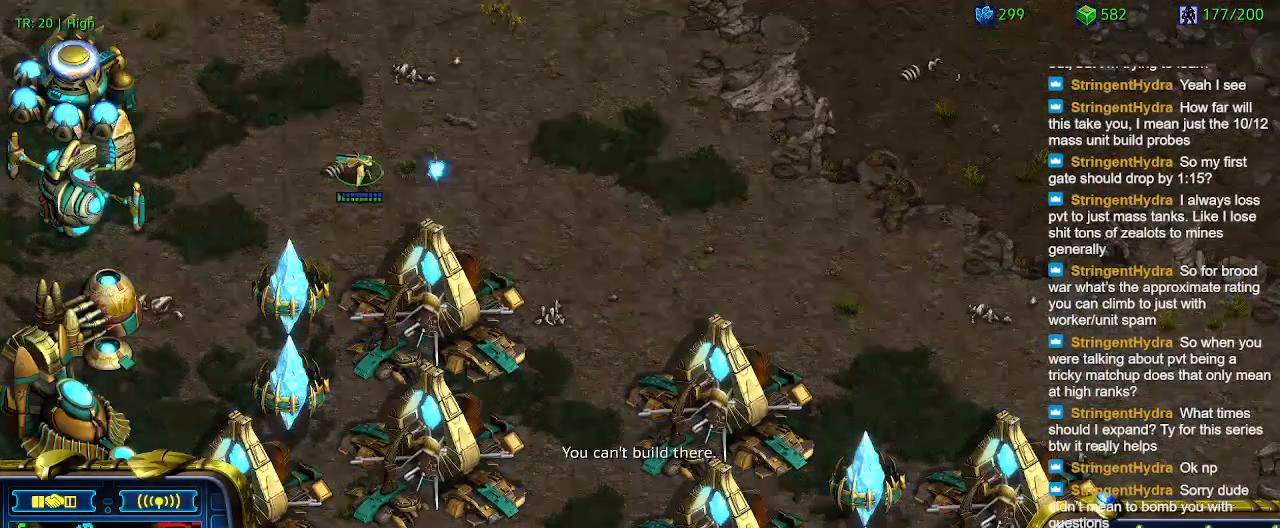
{"keys": [], "events": []}
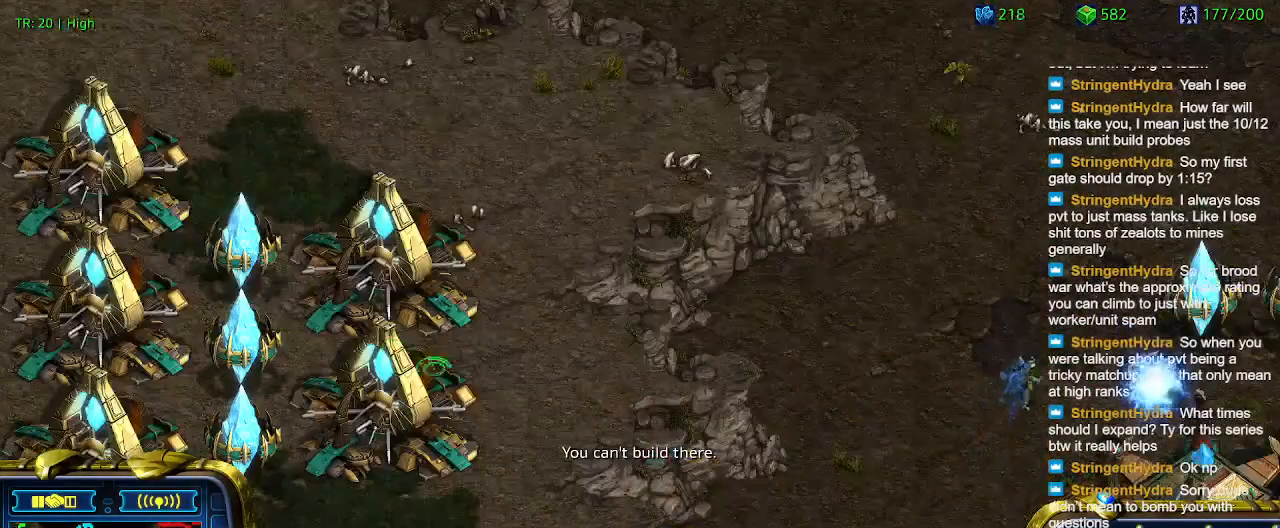
{"keys": [], "events": []}
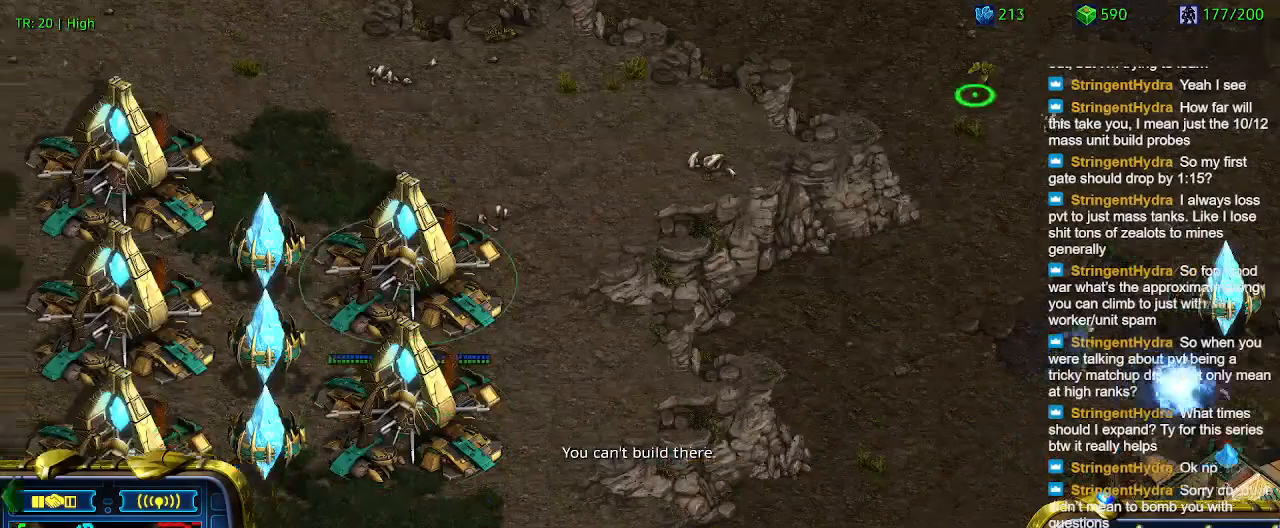
{"keys": [], "events": [[366, "q", "down"], [433, "q", "up"]]}